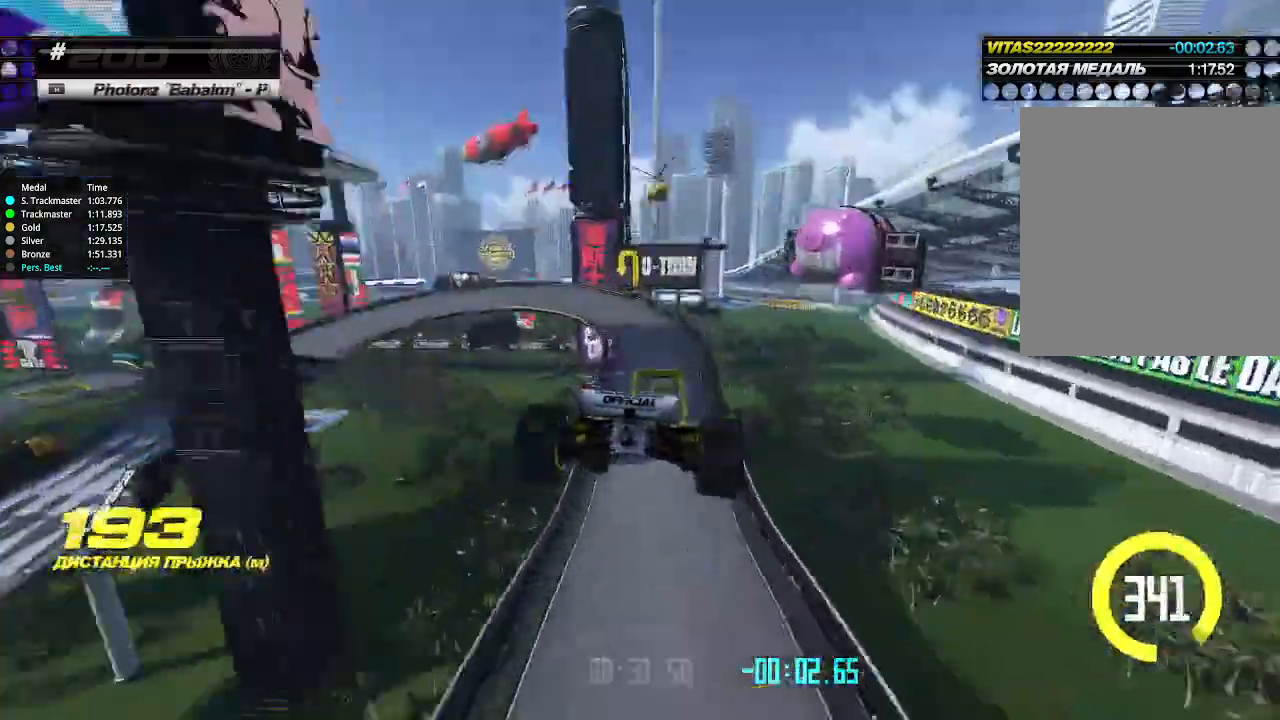
Gameplay with keyboard; each line is a JSON object with the keys held at the frame after it. "events" lists presses ("down") and releases ("up") of "down", "left", "right" and "up" between this image and that frame as [ms after this image, input, new state], when the widget could be followed in between. No other keys are recorded. Mouse input is not recorded.
{"keys": ["left"], "events": [[100, "down", "up"]]}
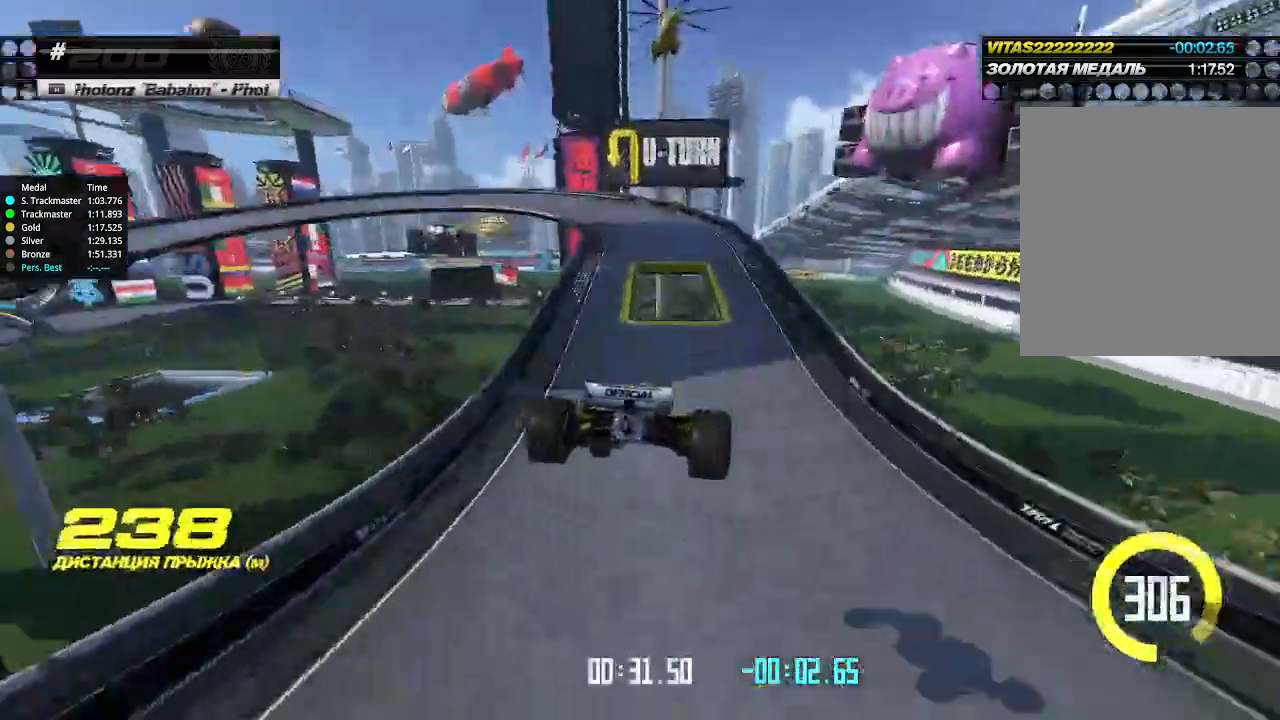
{"keys": ["right", "up"], "events": [[100, "up", "down"], [366, "left", "up"], [366, "right", "down"]]}
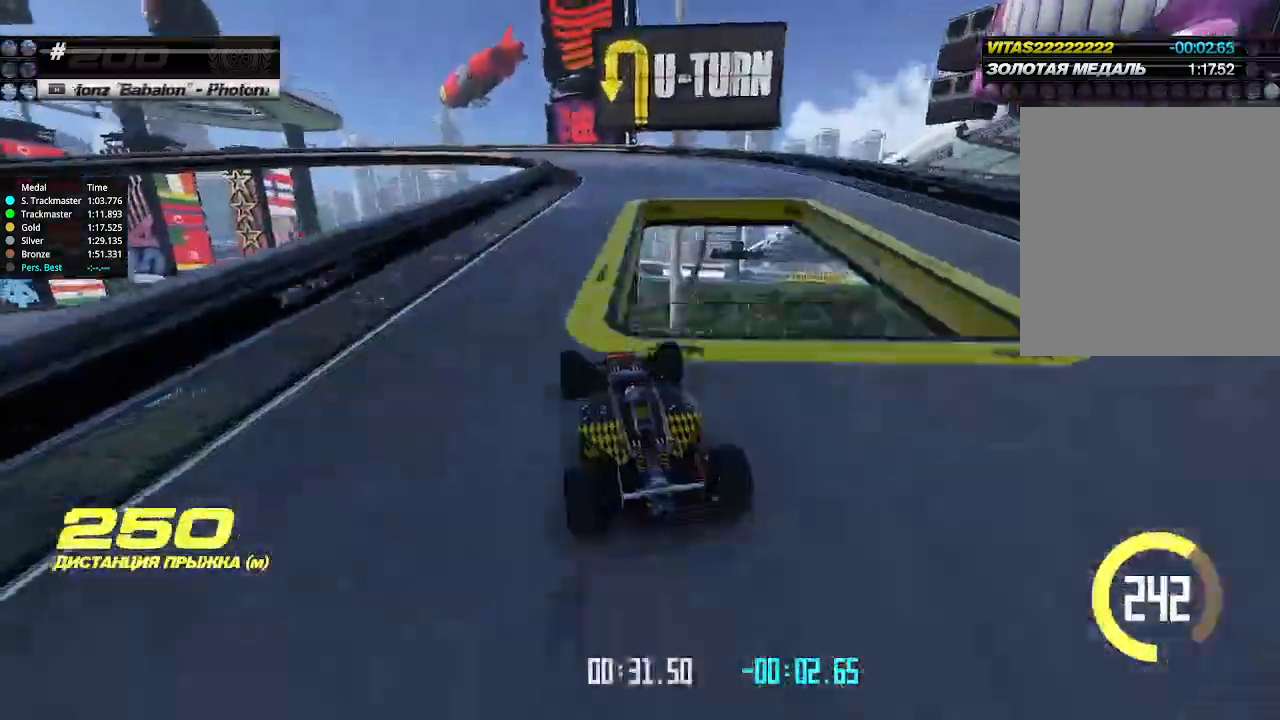
{"keys": ["down", "left"], "events": [[66, "right", "up"], [266, "right", "down"], [366, "left", "down"], [366, "right", "up"], [466, "down", "down"], [500, "up", "up"]]}
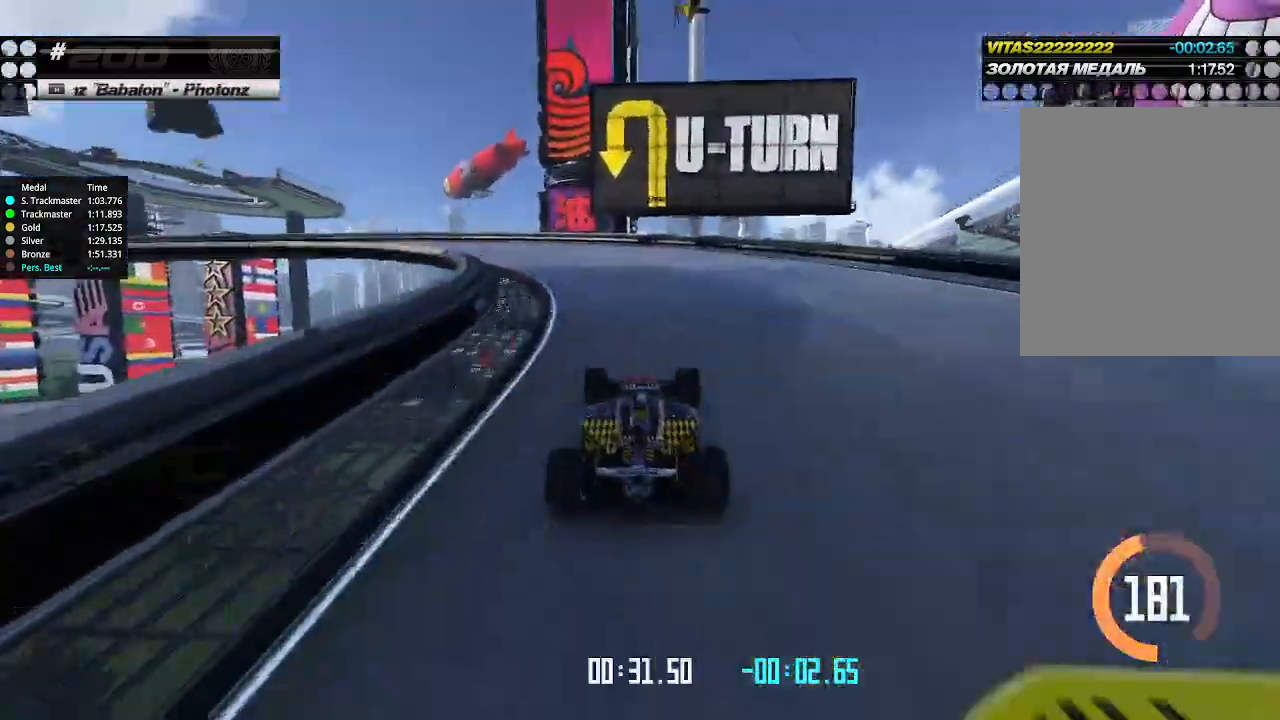
{"keys": ["left", "up"], "events": [[200, "down", "up"], [266, "up", "down"]]}
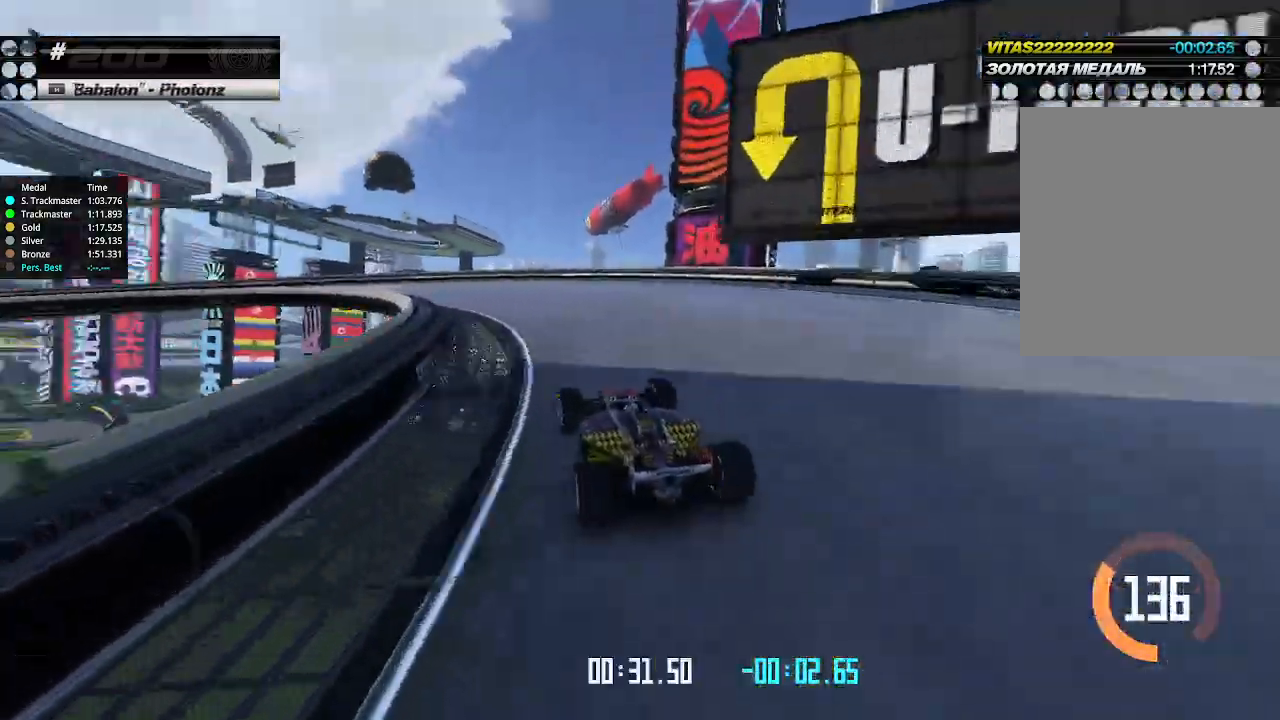
{"keys": ["up"], "events": [[66, "left", "up"], [400, "left", "down"], [500, "left", "up"]]}
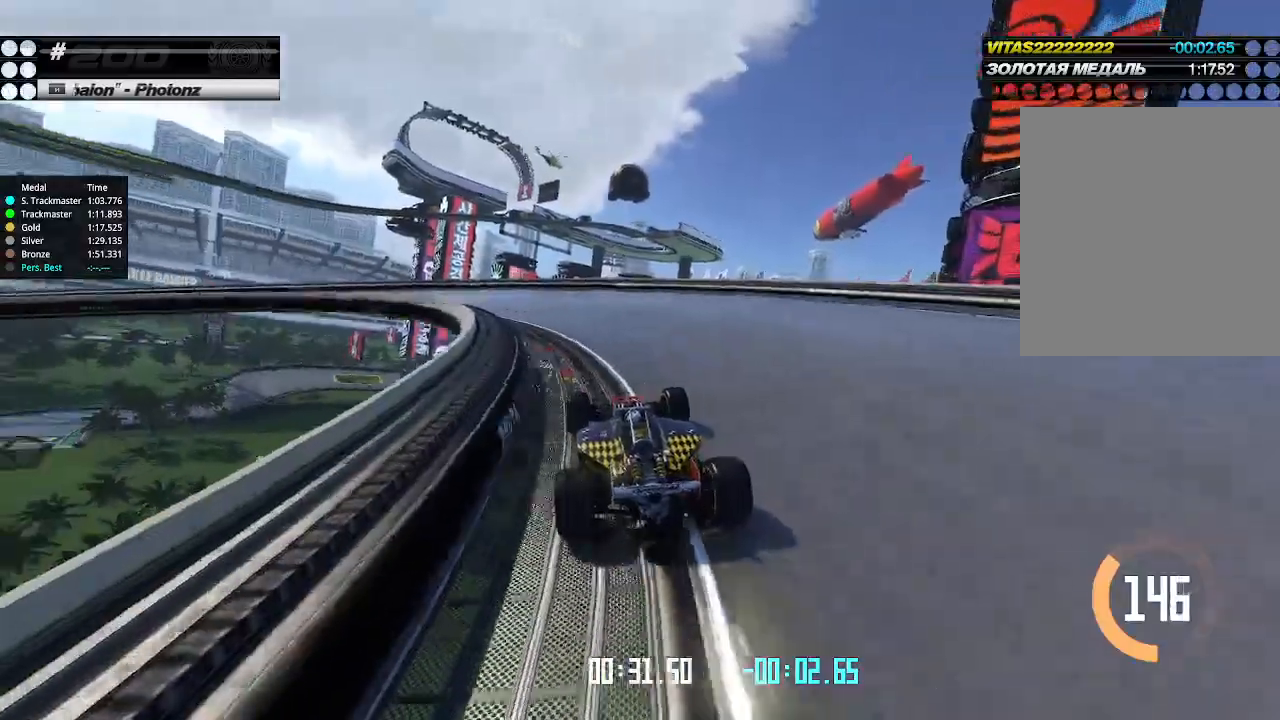
{"keys": ["left", "up"], "events": [[66, "left", "down"], [433, "left", "up"], [500, "left", "down"]]}
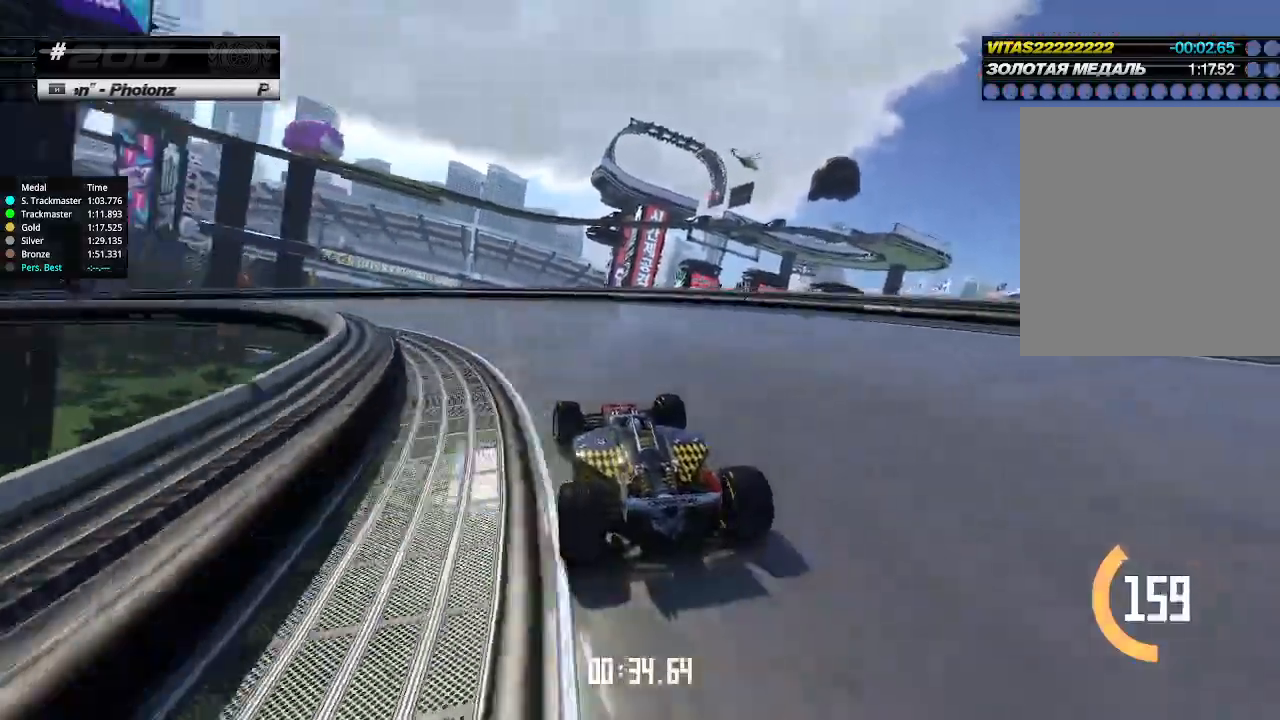
{"keys": ["left", "up"], "events": []}
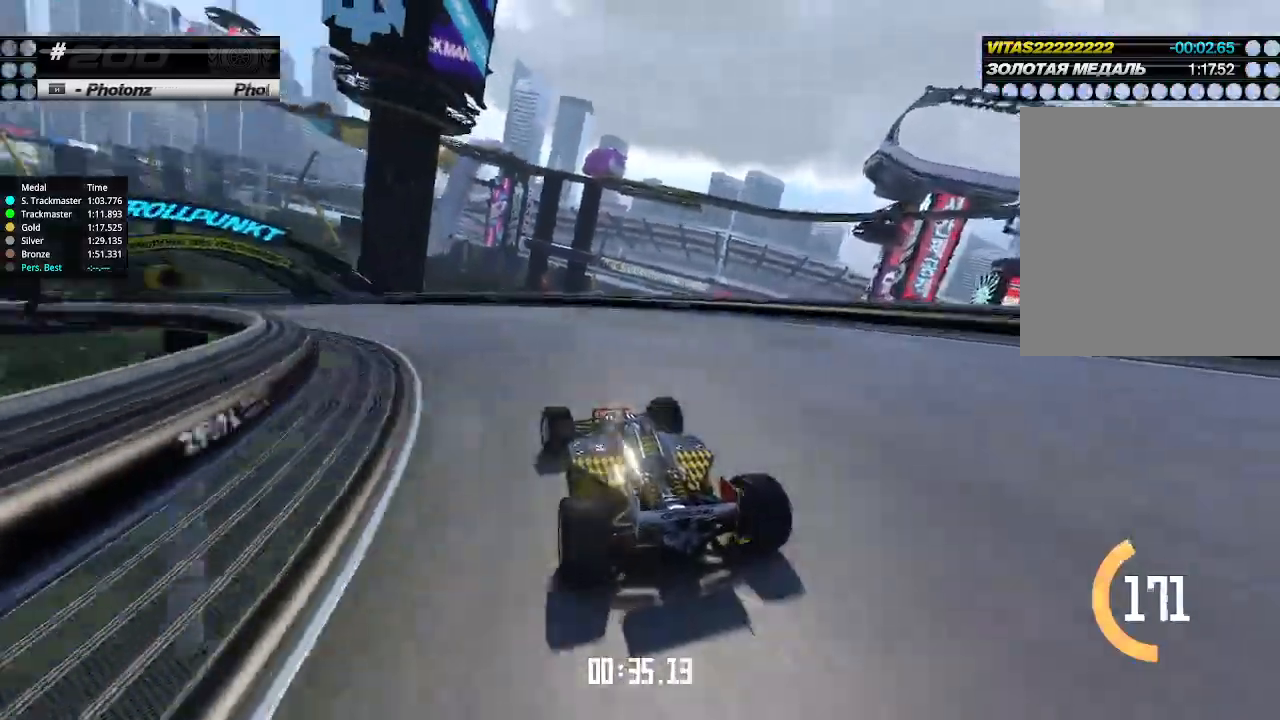
{"keys": ["up"], "events": [[266, "left", "up"], [366, "left", "down"], [500, "left", "up"]]}
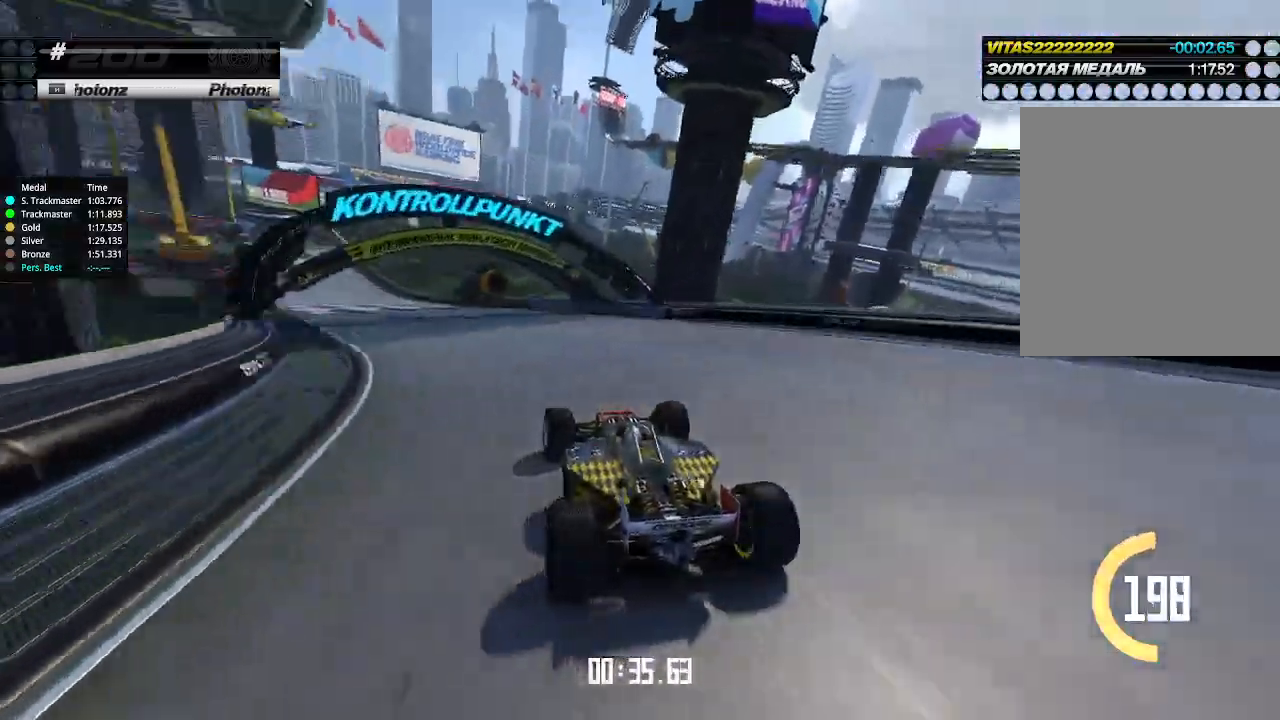
{"keys": ["up"], "events": [[66, "left", "down"], [200, "left", "up"], [266, "left", "down"], [366, "left", "up"]]}
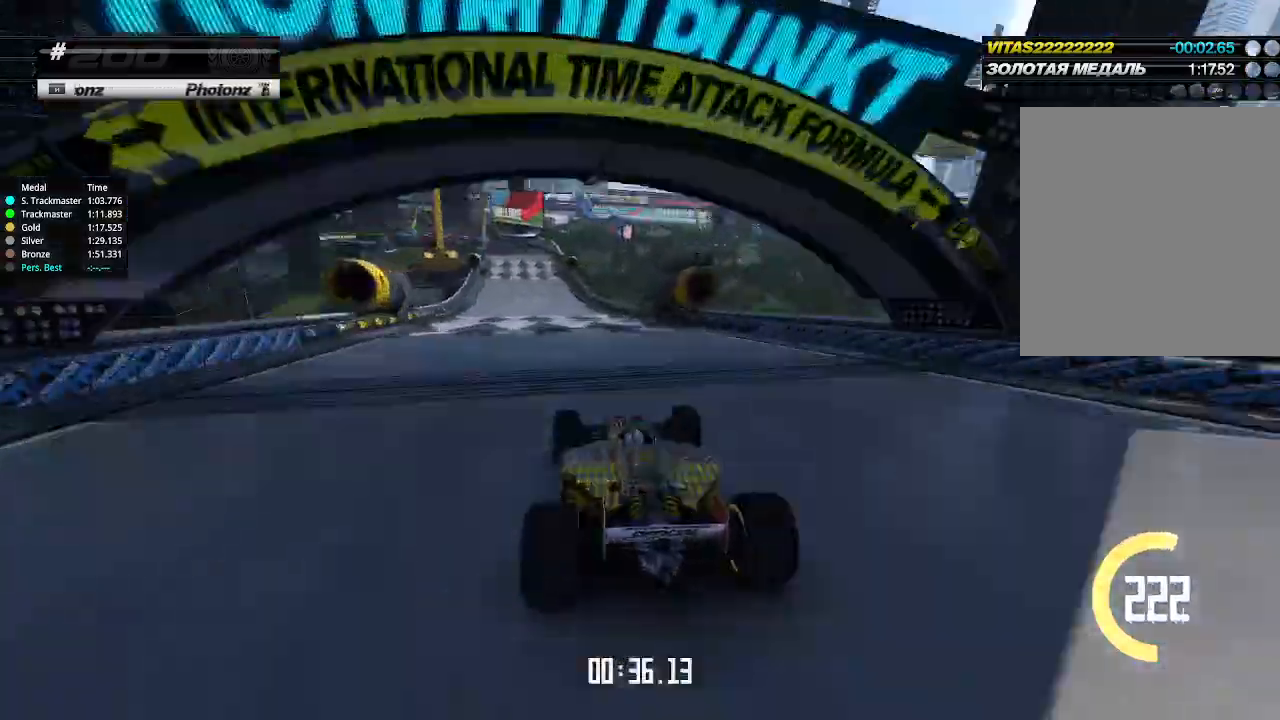
{"keys": ["up"], "events": [[333, "left", "down"], [366, "left", "up"]]}
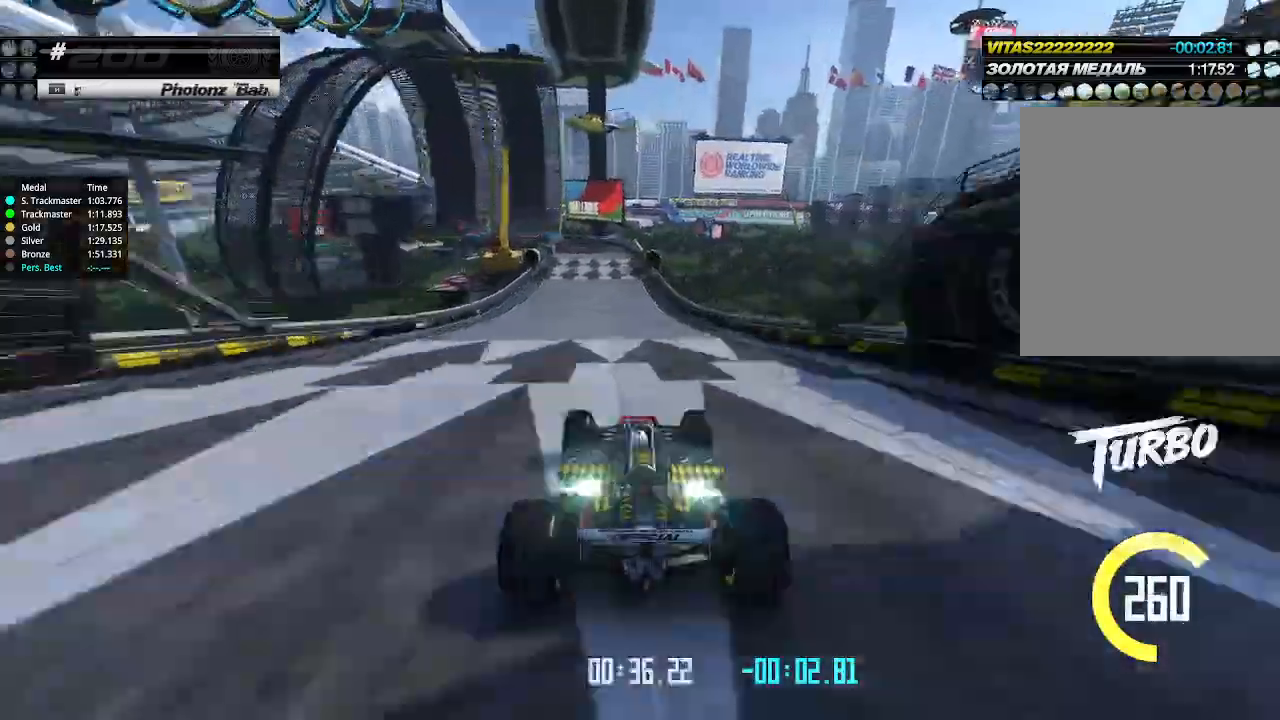
{"keys": ["up"], "events": []}
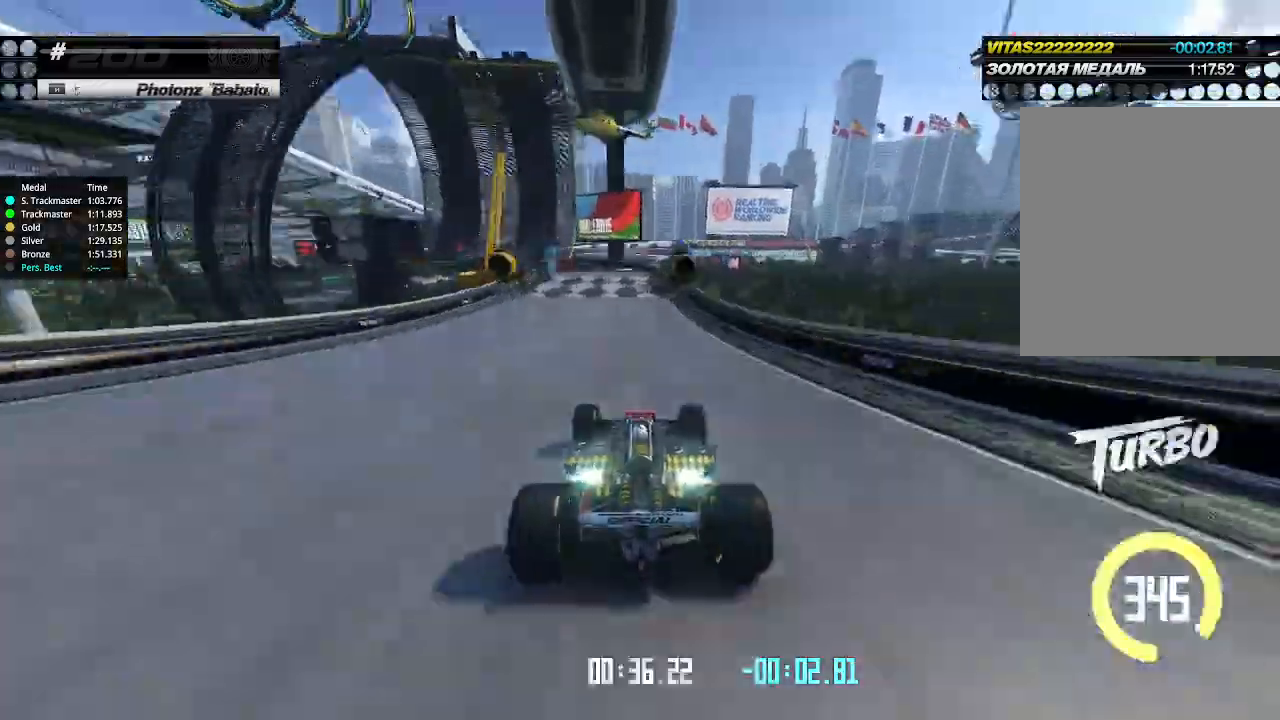
{"keys": ["up"], "events": [[100, "left", "down"], [166, "left", "up"], [300, "left", "down"], [500, "left", "up"]]}
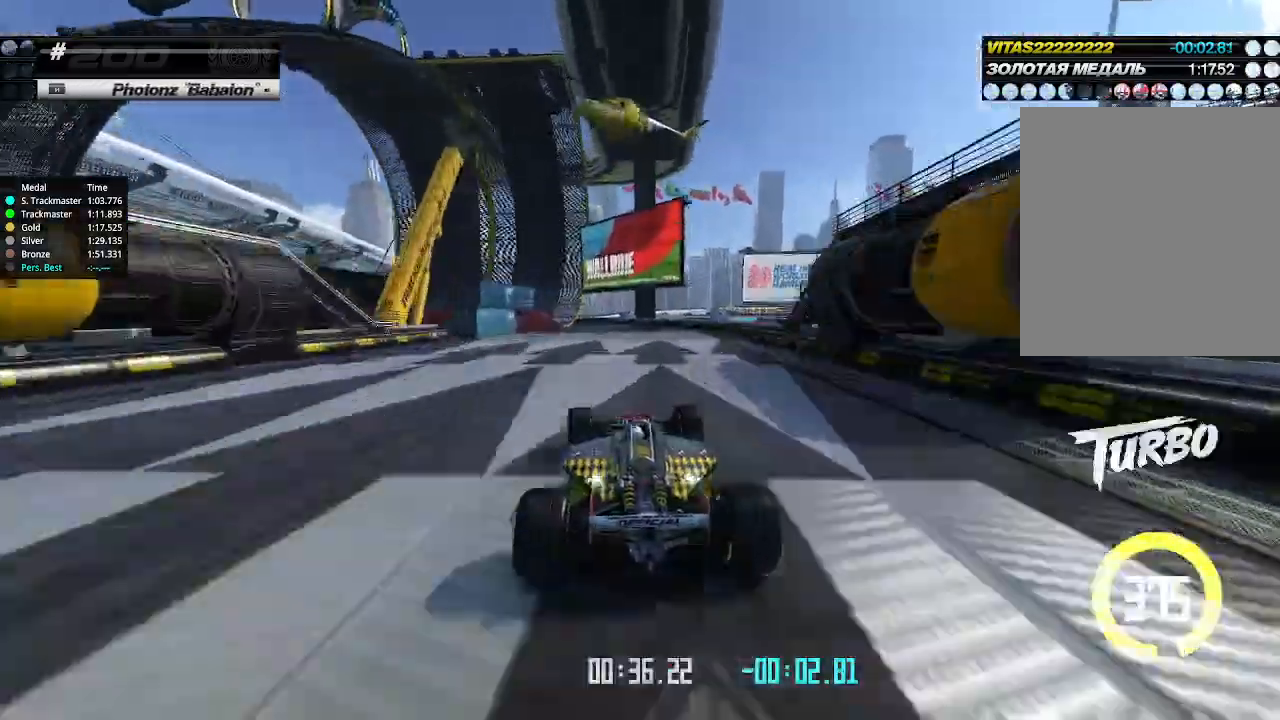
{"keys": ["up"], "events": [[33, "left", "down"], [200, "left", "up"], [333, "left", "down"], [433, "left", "up"]]}
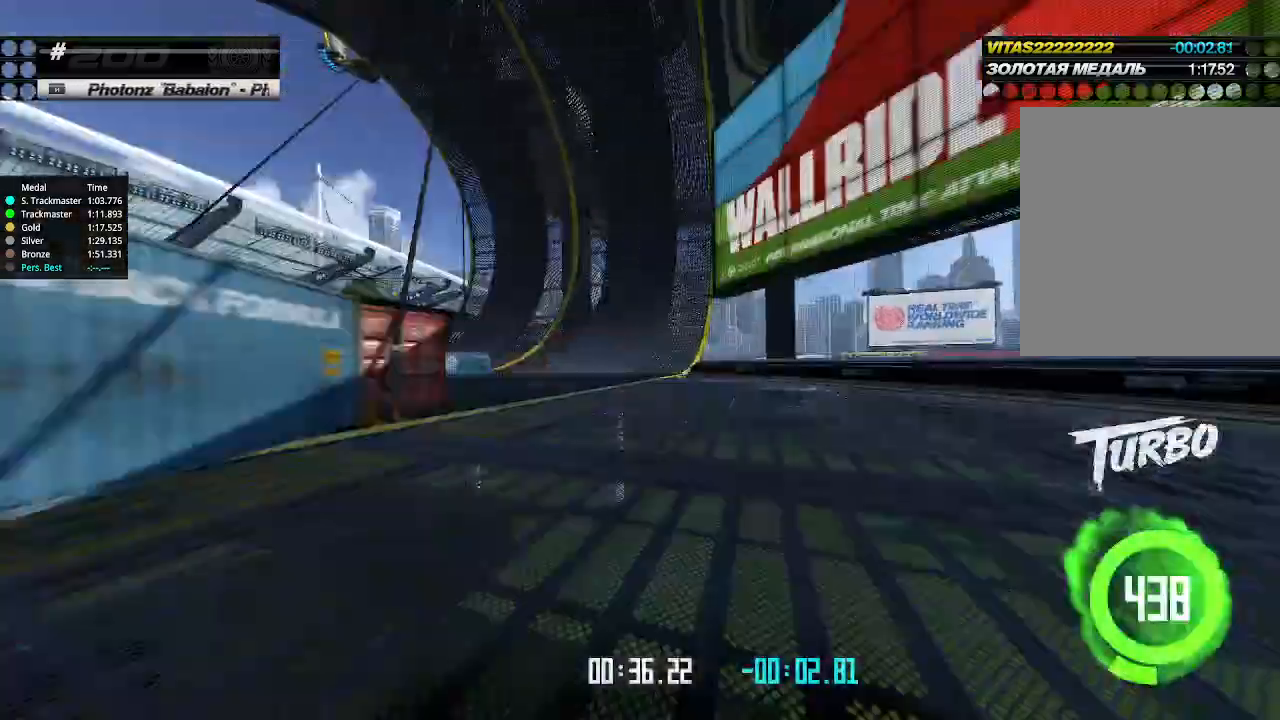
{"keys": ["up"], "events": []}
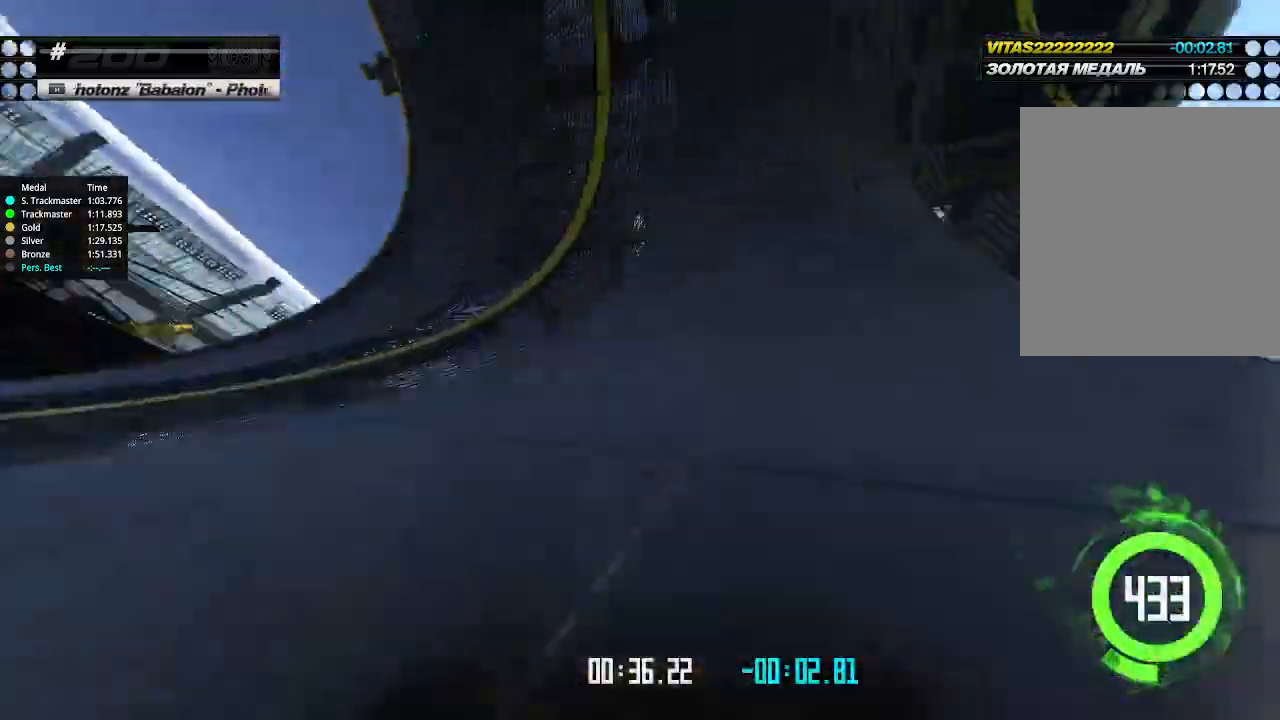
{"keys": ["up"], "events": []}
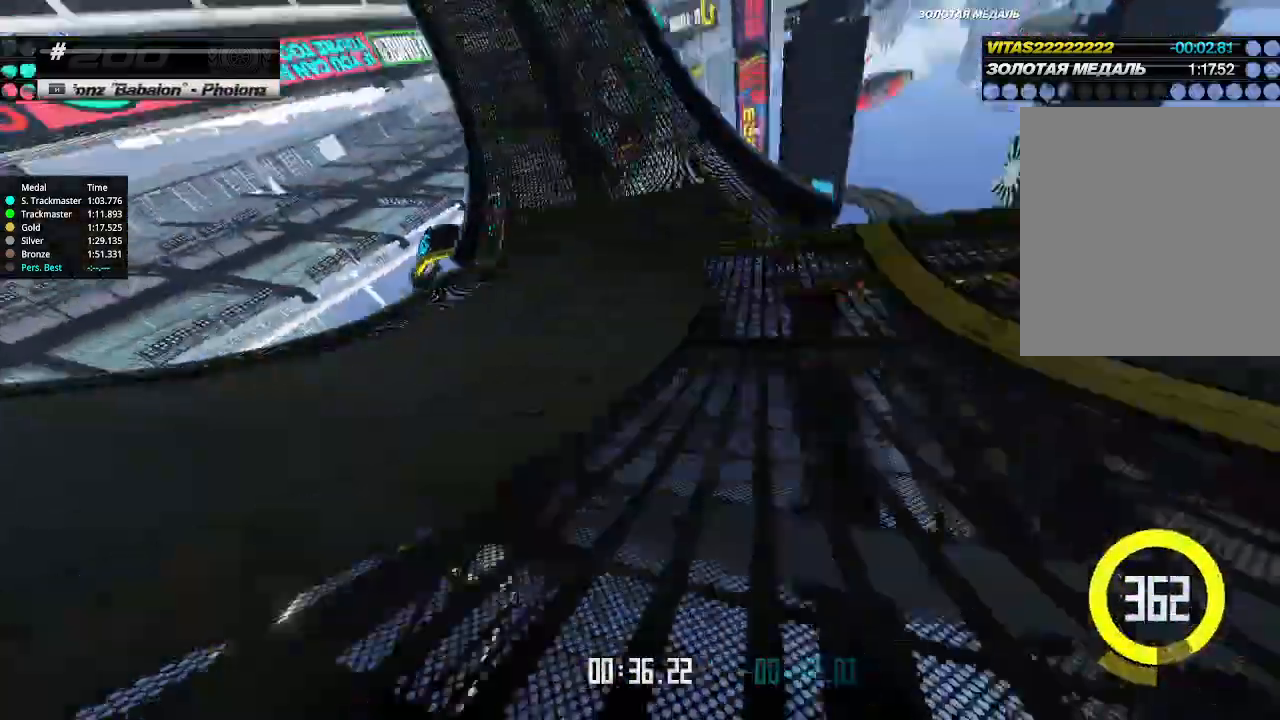
{"keys": ["left", "up"], "events": [[166, "left", "down"], [233, "left", "up"], [366, "left", "down"]]}
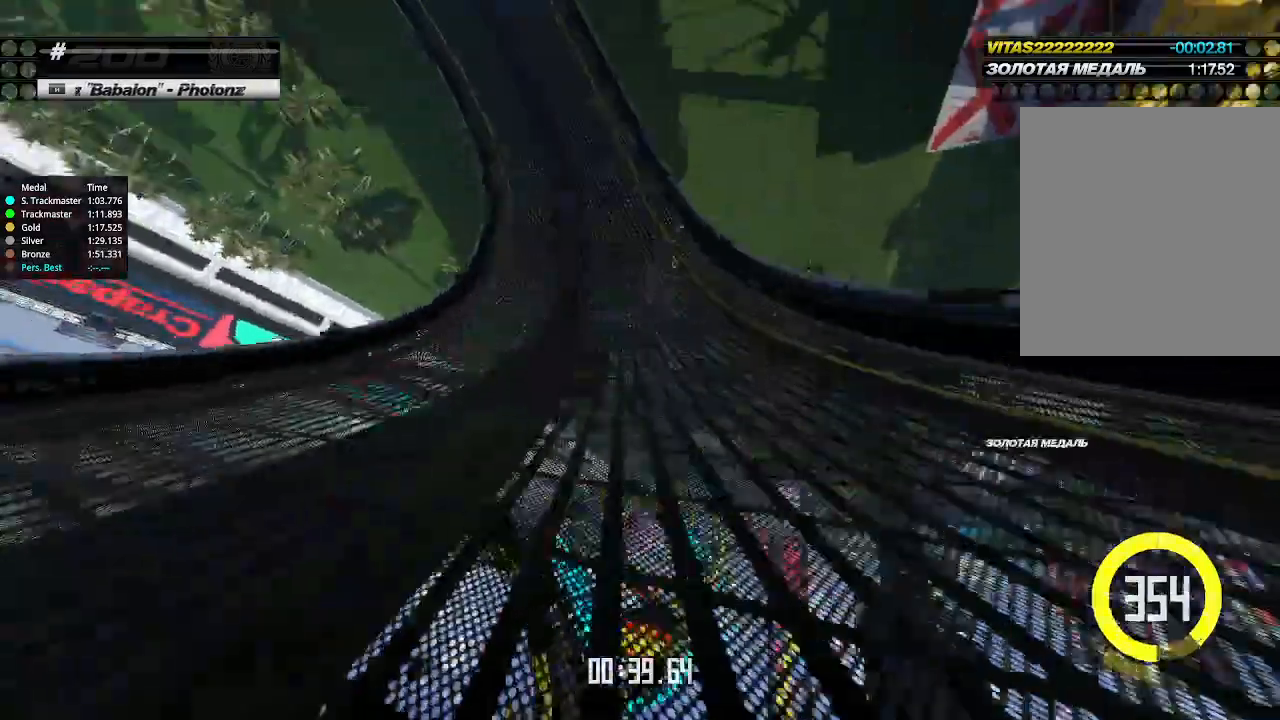
{"keys": ["up"], "events": [[66, "left", "up"]]}
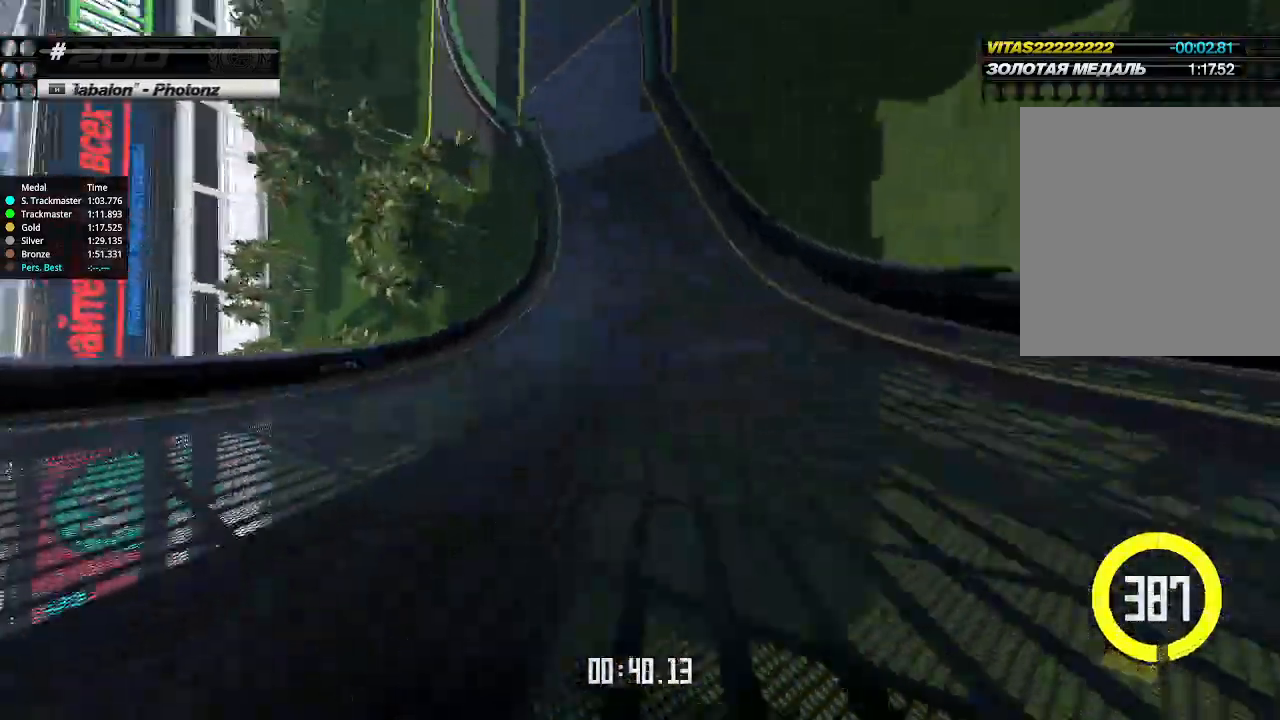
{"keys": ["up"], "events": [[300, "left", "down"], [333, "left", "up"]]}
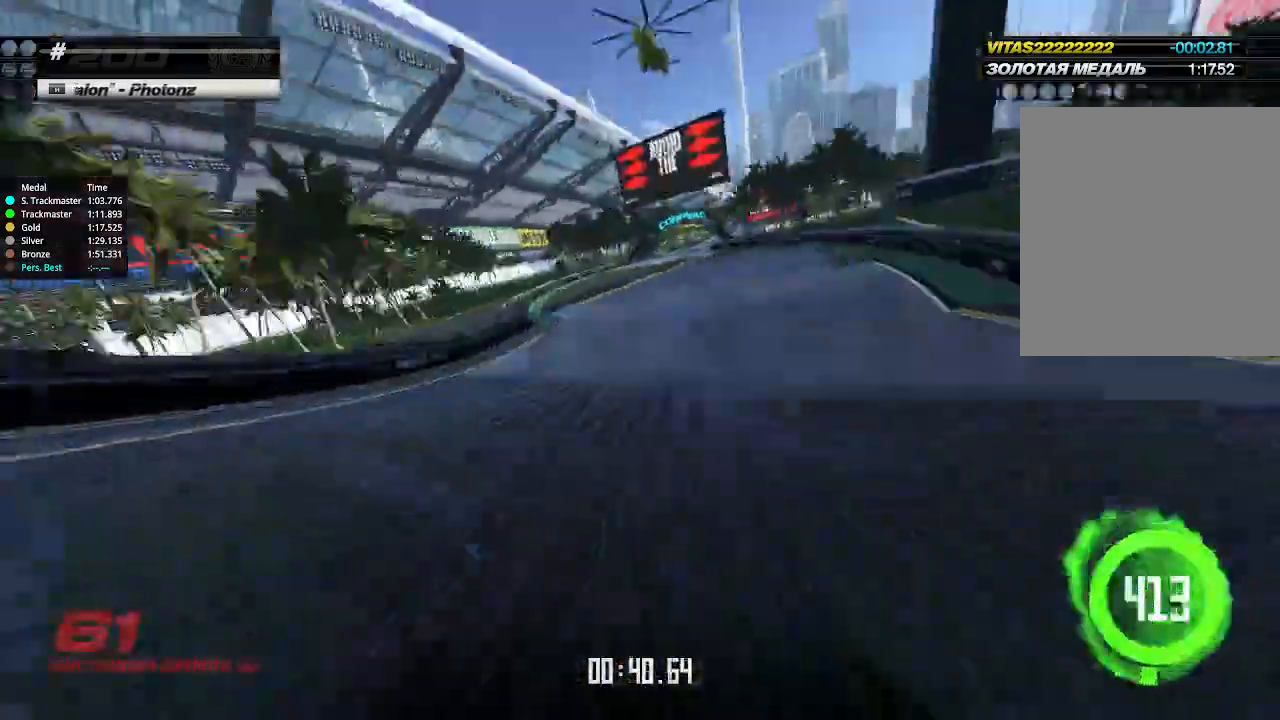
{"keys": ["right", "up"], "events": [[66, "right", "down"], [166, "right", "up"], [466, "right", "down"]]}
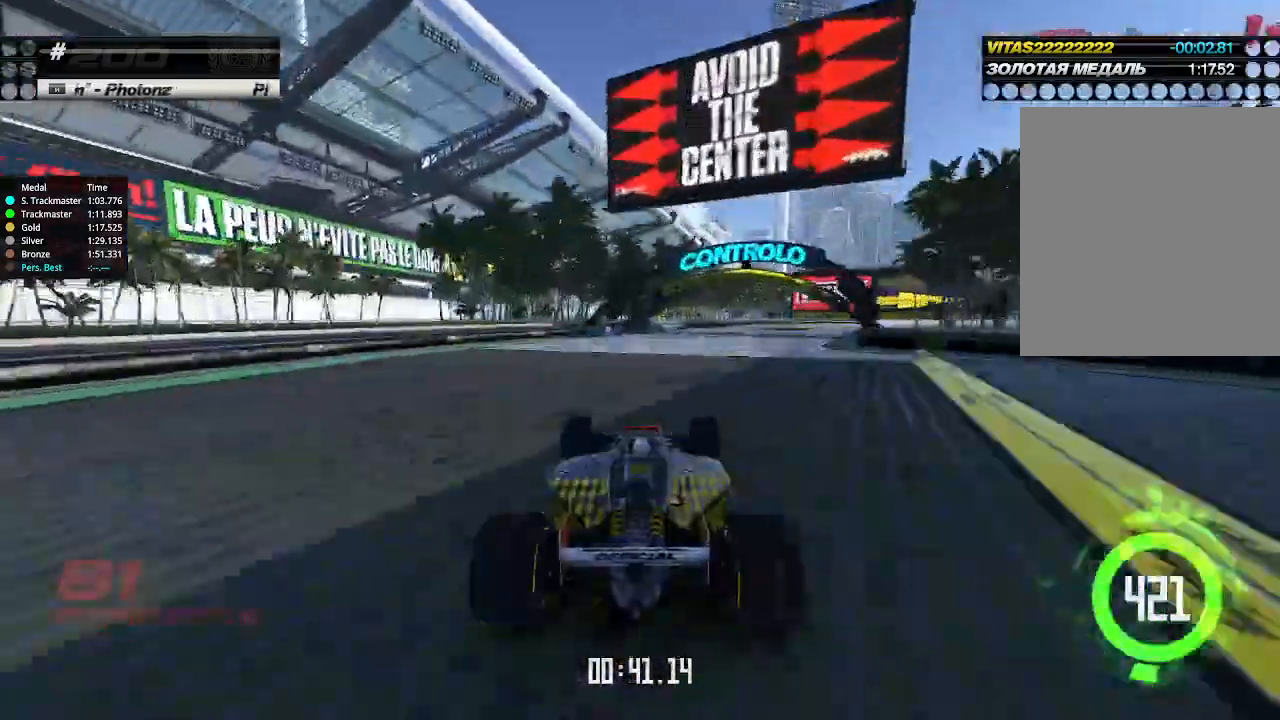
{"keys": ["right", "up"], "events": []}
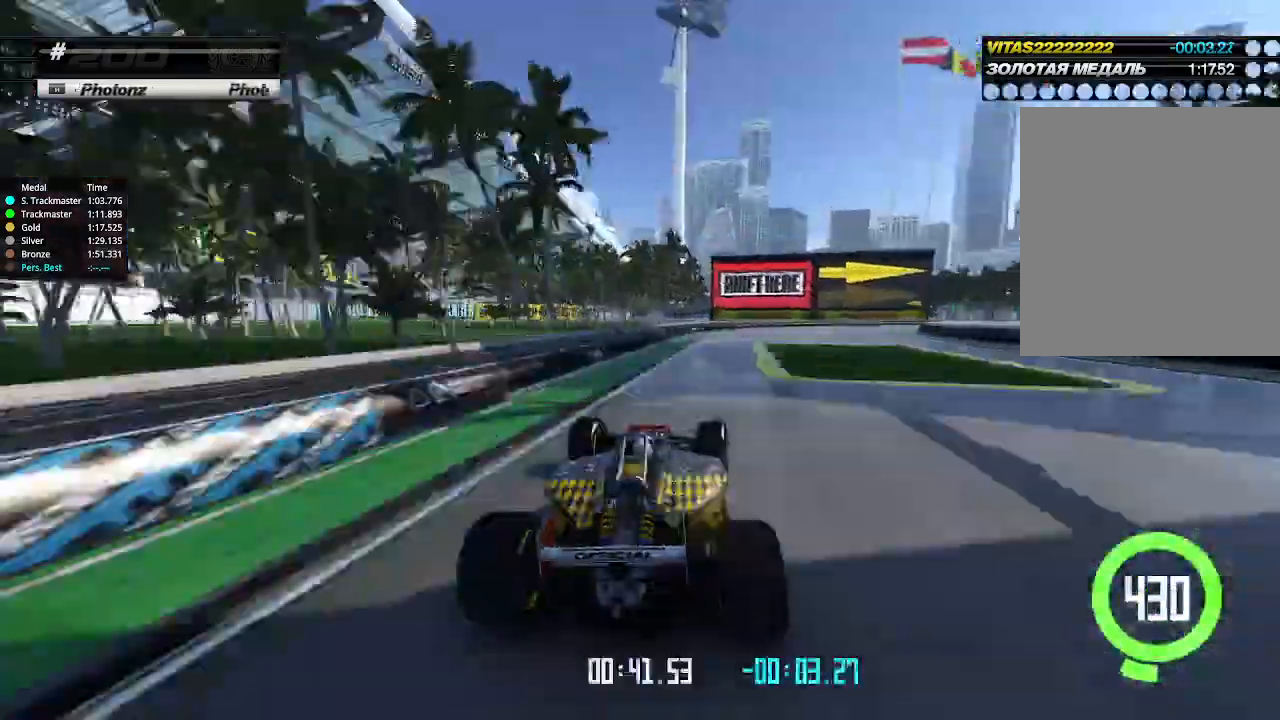
{"keys": ["right"], "events": [[33, "up", "up"]]}
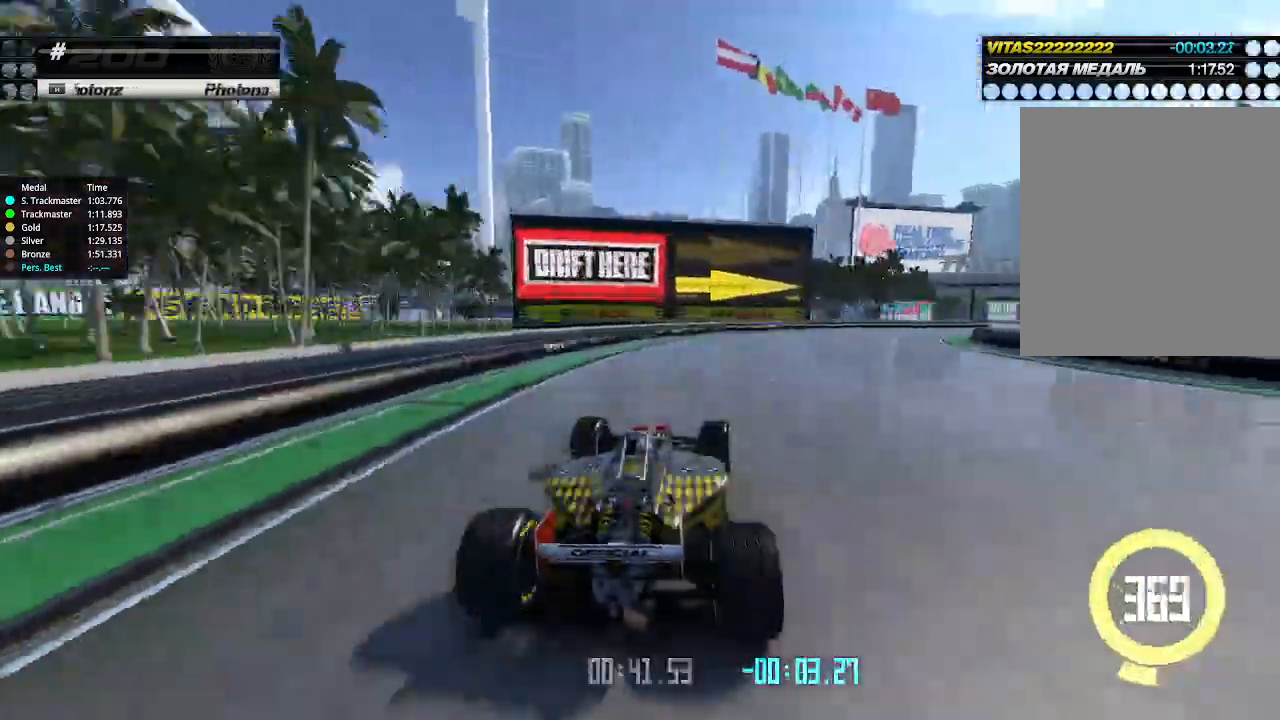
{"keys": ["right", "up"], "events": [[233, "up", "down"]]}
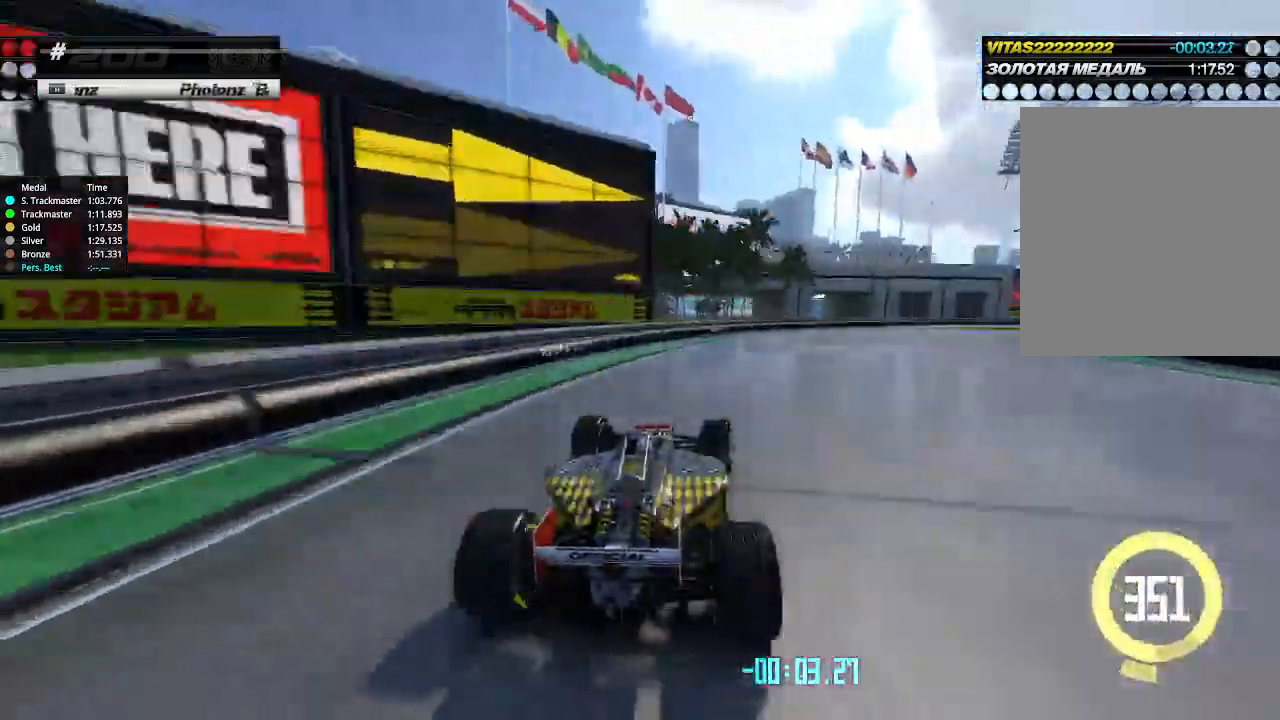
{"keys": ["right", "up"], "events": []}
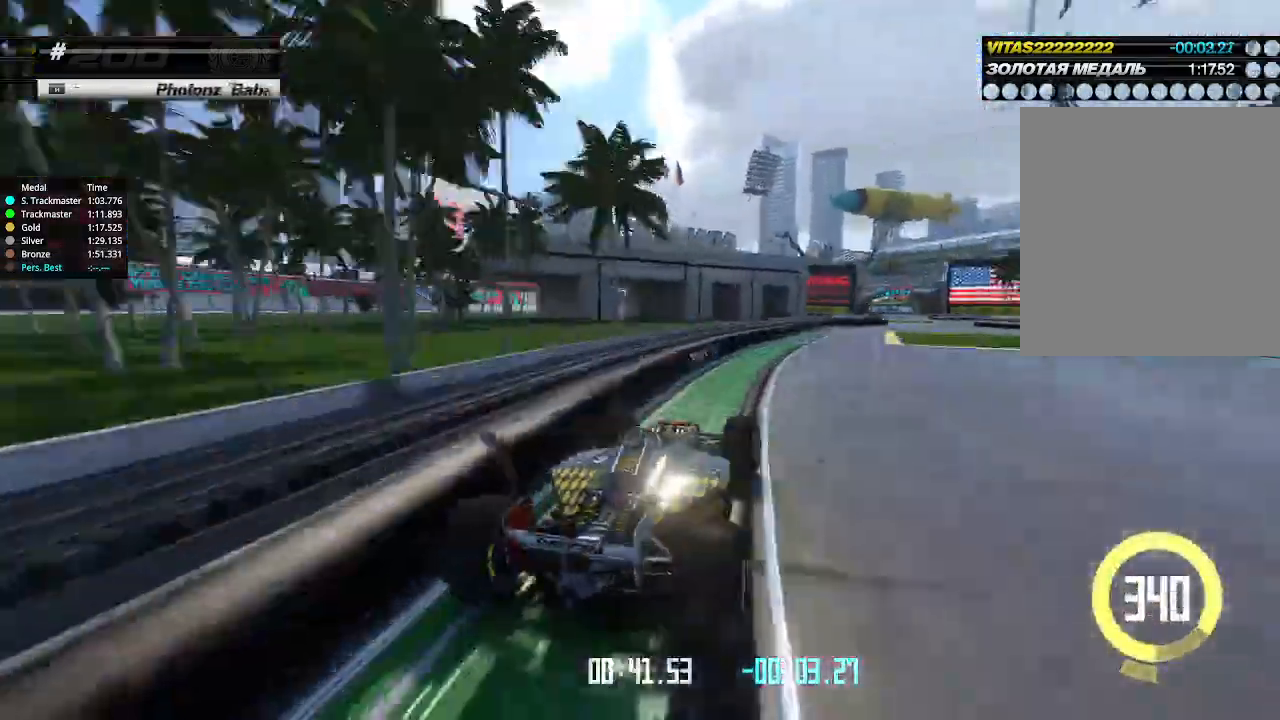
{"keys": ["right", "up"], "events": [[233, "left", "down"], [233, "right", "up"], [366, "left", "up"], [366, "right", "down"]]}
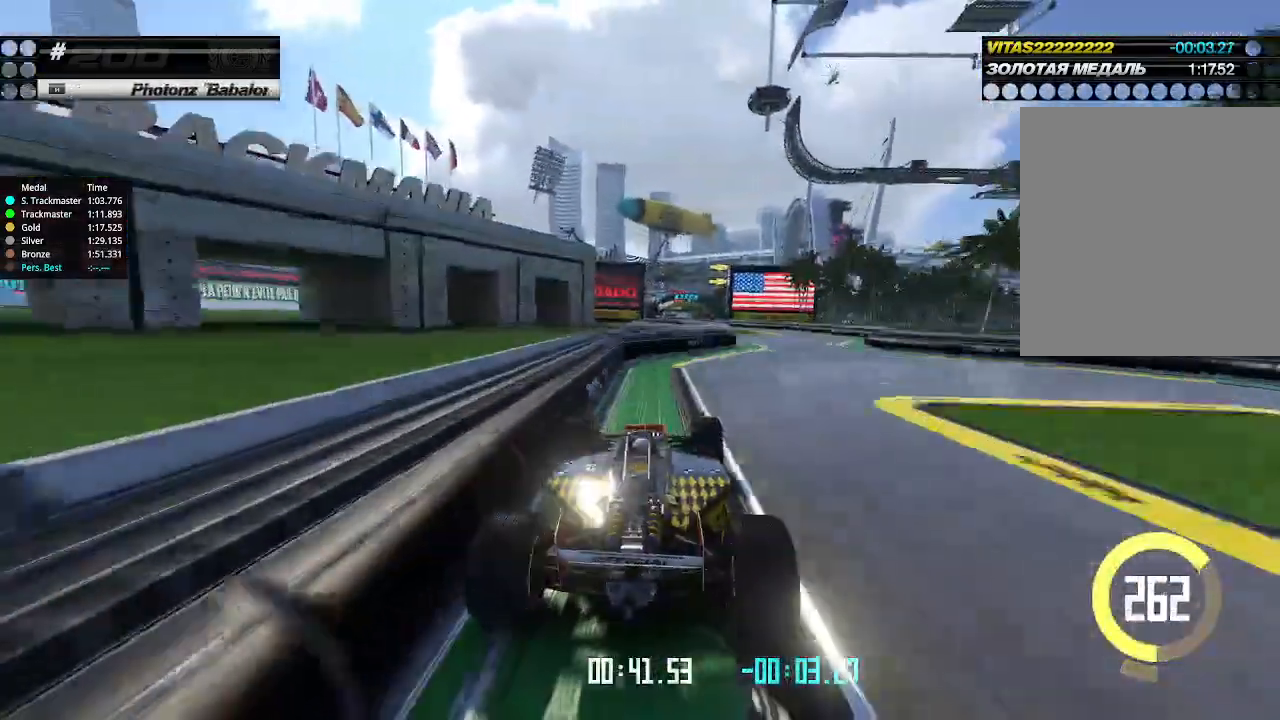
{"keys": ["left", "up"], "events": [[300, "left", "down"], [300, "right", "up"]]}
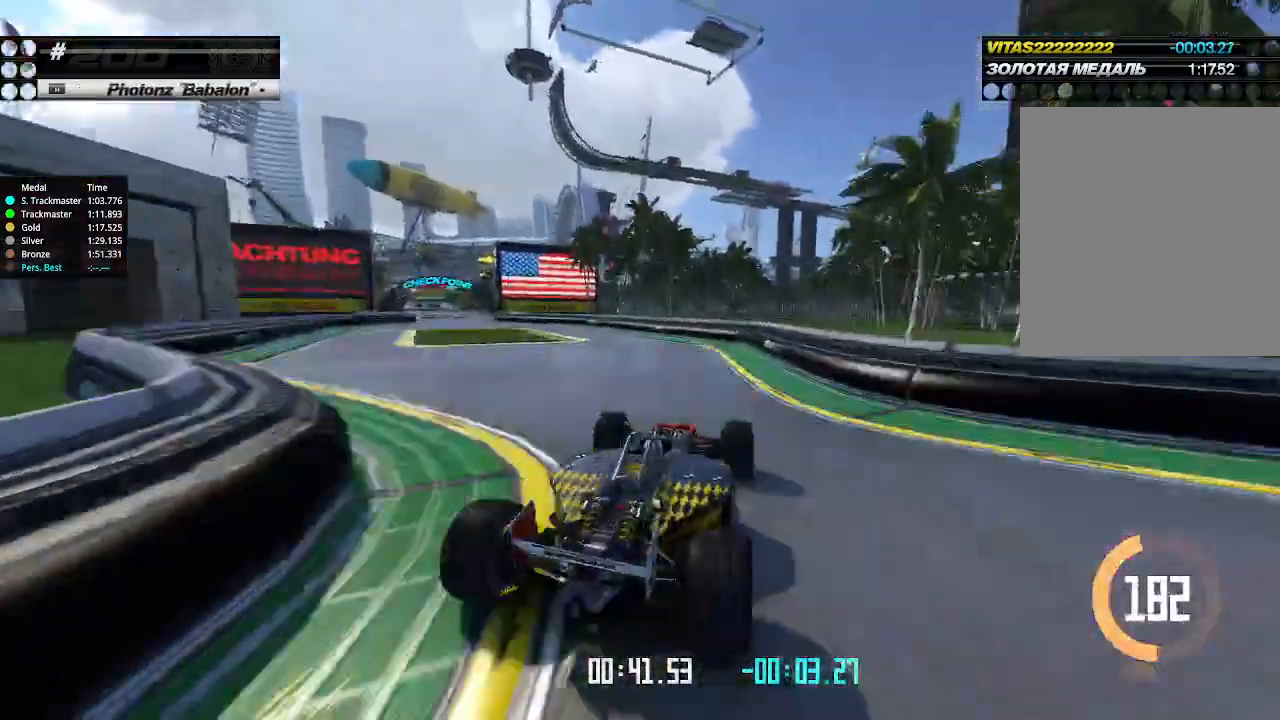
{"keys": ["left", "up"], "events": [[233, "left", "up"], [233, "right", "down"], [300, "right", "up"], [333, "left", "down"]]}
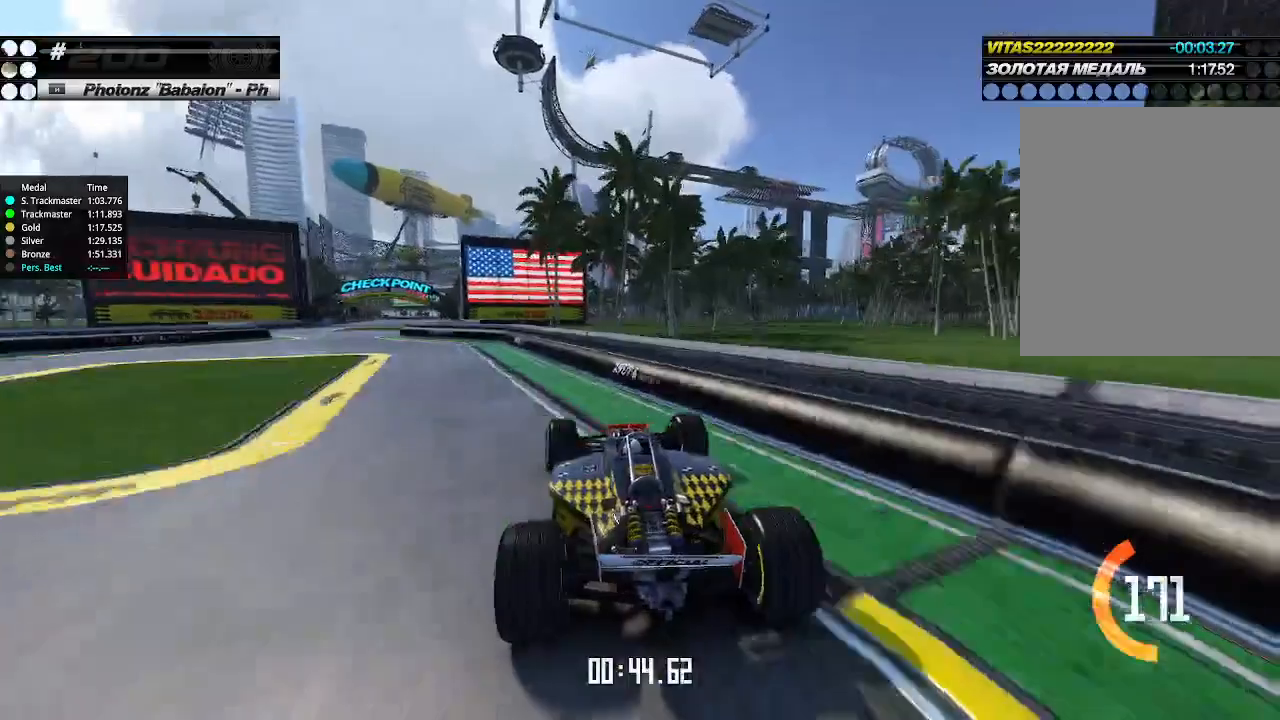
{"keys": ["up"], "events": [[366, "left", "up"], [366, "right", "down"], [500, "right", "up"]]}
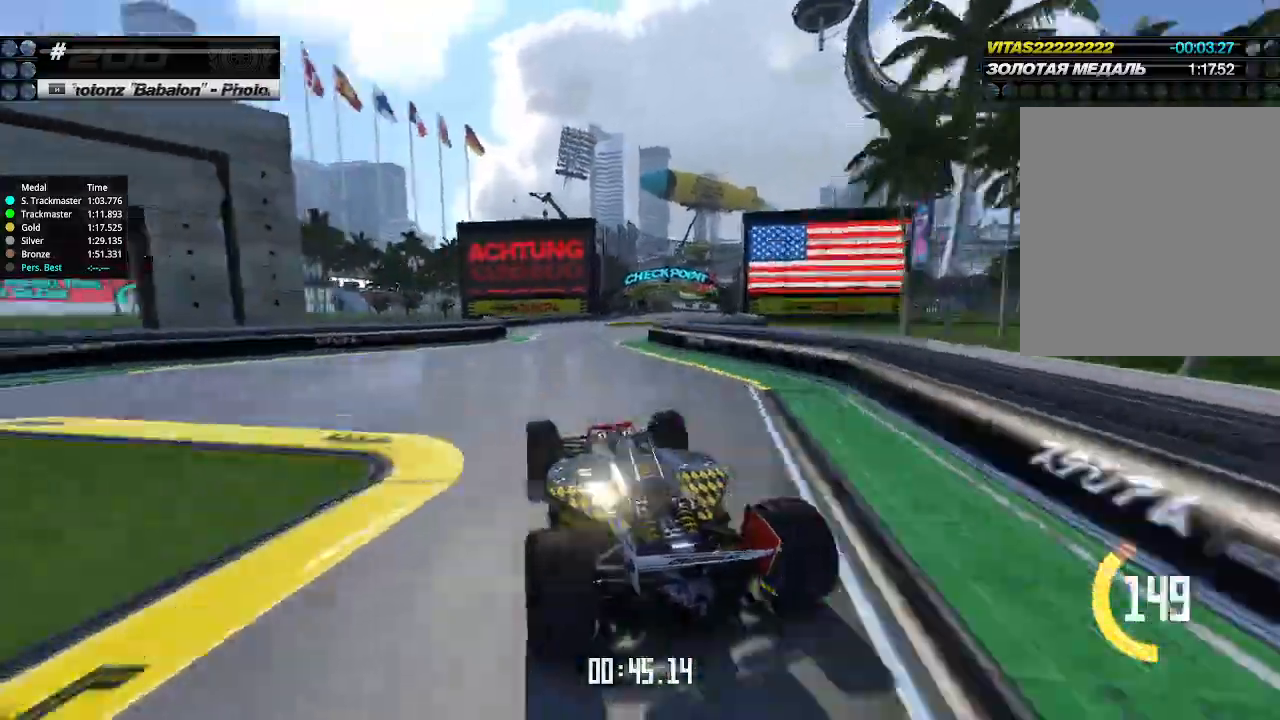
{"keys": ["up"], "events": [[333, "right", "down"], [400, "right", "up"]]}
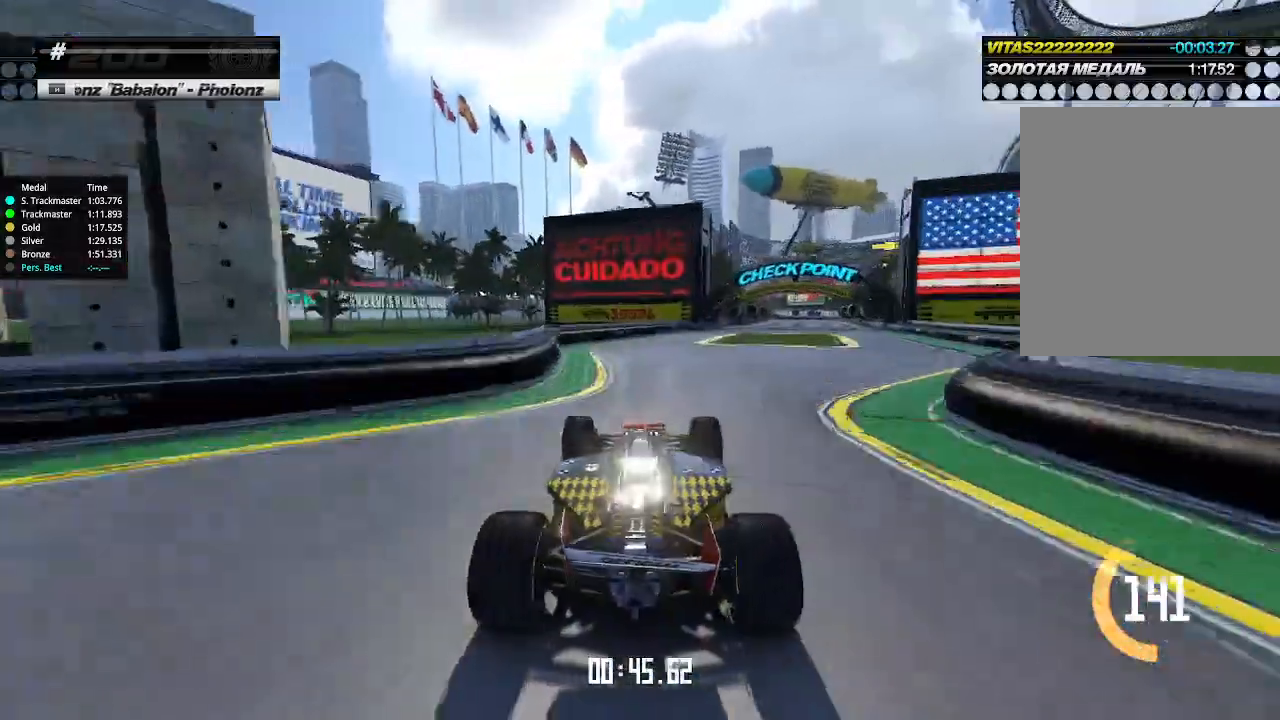
{"keys": ["up"], "events": [[366, "right", "down"], [466, "right", "up"]]}
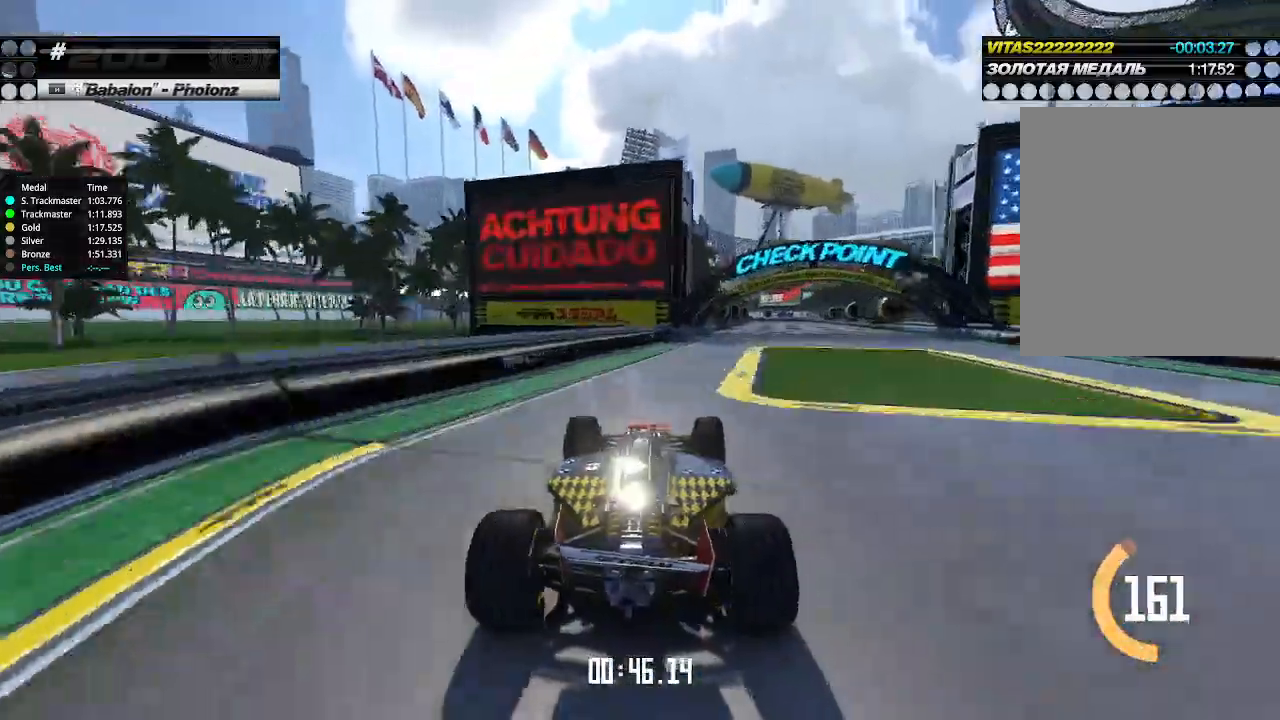
{"keys": ["up"], "events": [[100, "right", "down"], [200, "right", "up"], [300, "right", "down"], [400, "right", "up"]]}
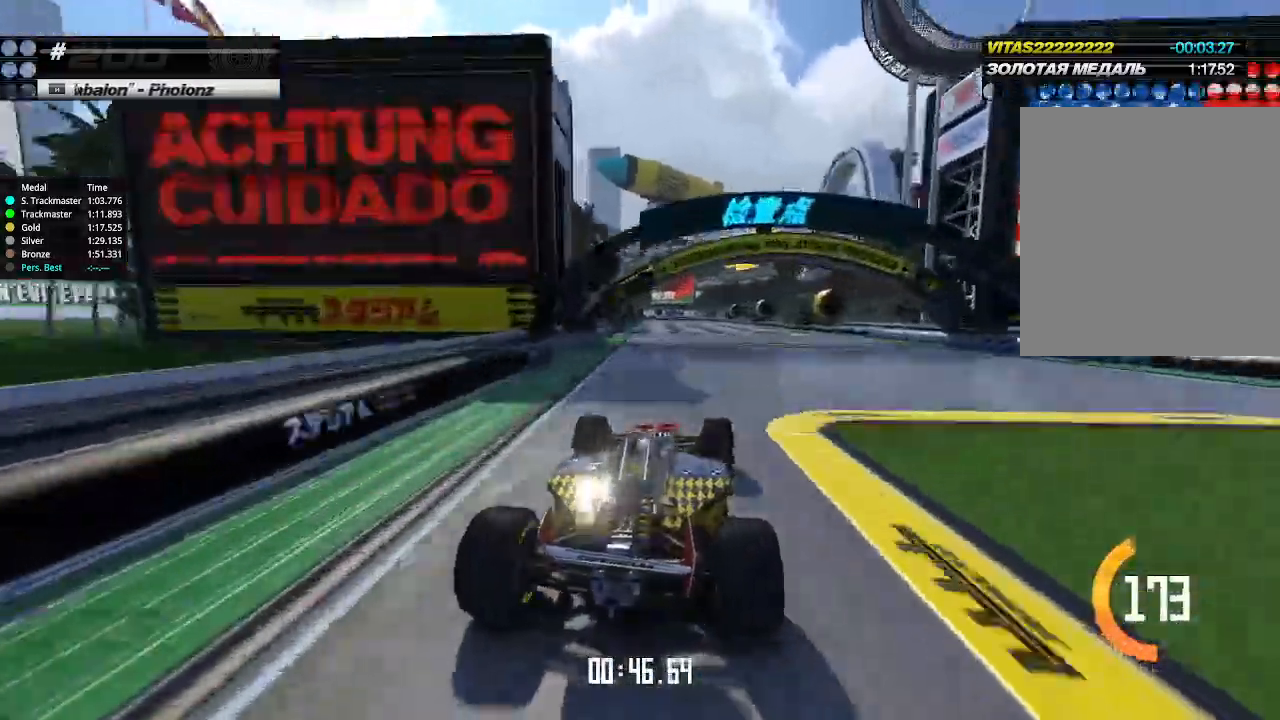
{"keys": ["up"], "events": [[166, "right", "down"], [233, "right", "up"]]}